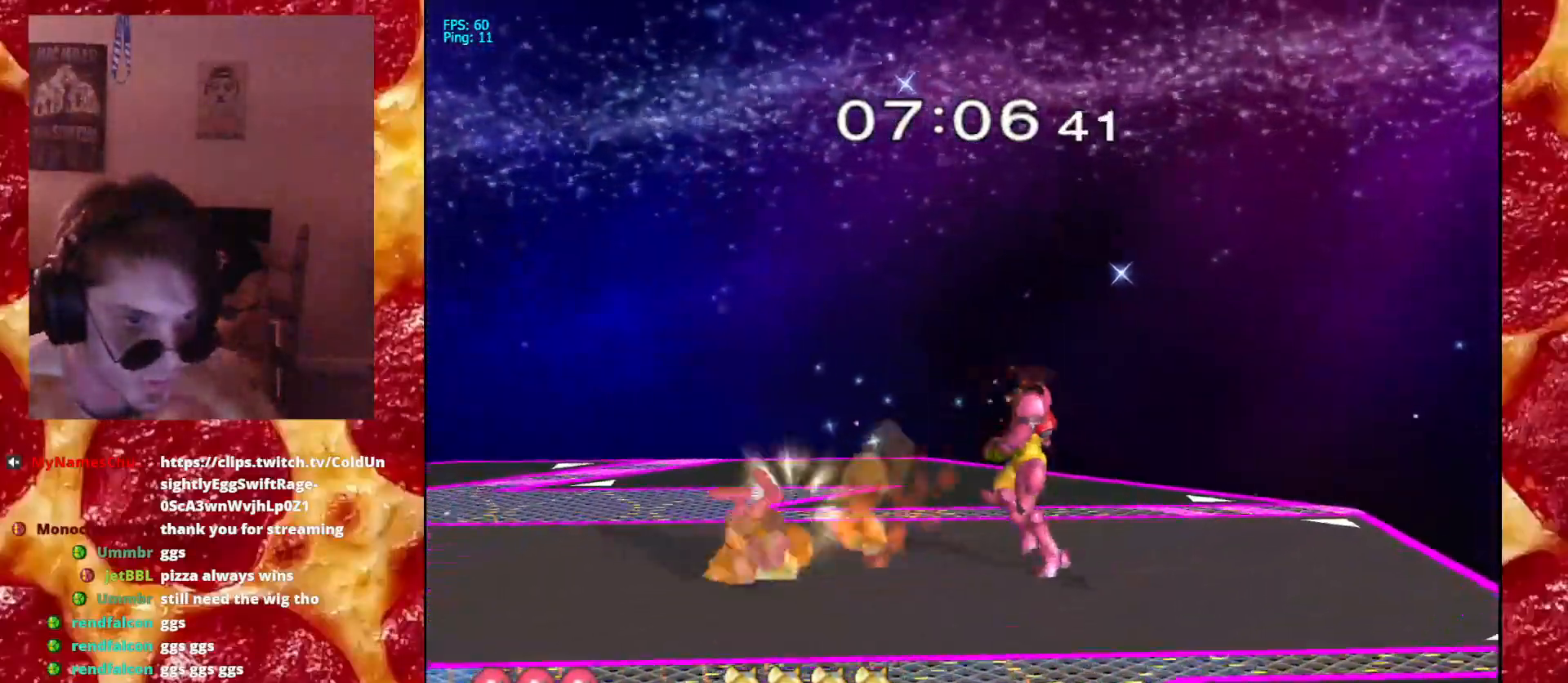
Gameplay with a controller (Nintendo layout); each line is a JSON object with the inputs held at the frame after it (dt_ms = milliseconds from this image to that frame). "events" lists button and stick changes between this image and that frame as [ms after this image, input, new state], when the widget could be followed in between. Not read: L3 R3.
{"dt_ms": 500, "buttons": [], "left_stick": "down", "right_stick": "center", "events": [[167, "right_stick", "down"], [217, "right_stick", "center"], [233, "left_stick", "down"], [300, "right_stick", "down-left"], [350, "right_stick", "center"]]}
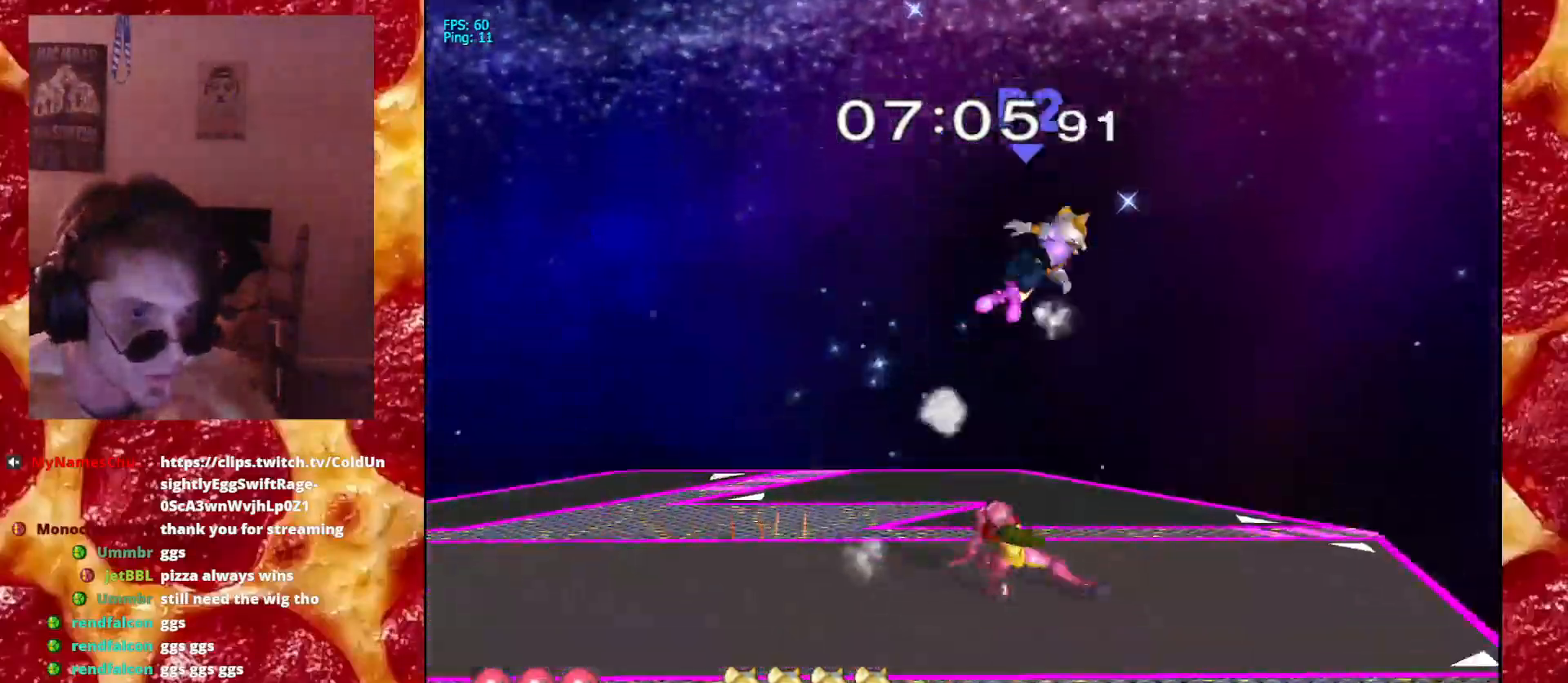
{"dt_ms": 500, "buttons": [], "left_stick": "center", "right_stick": "center", "events": [[383, "left_stick", "center"]]}
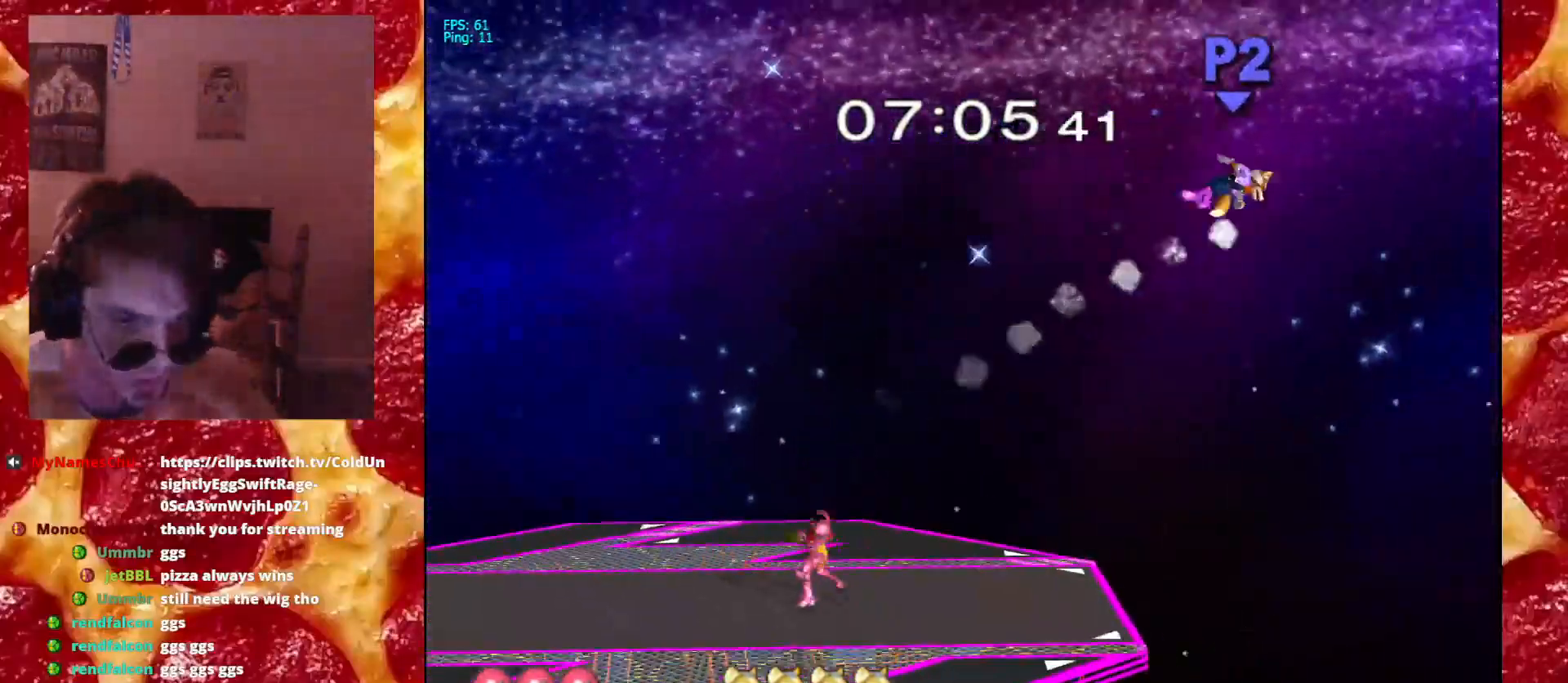
{"dt_ms": 500, "buttons": [], "left_stick": "right", "right_stick": "center", "events": [[33, "left_stick", "right"], [83, "X", "down"], [117, "X", "up"]]}
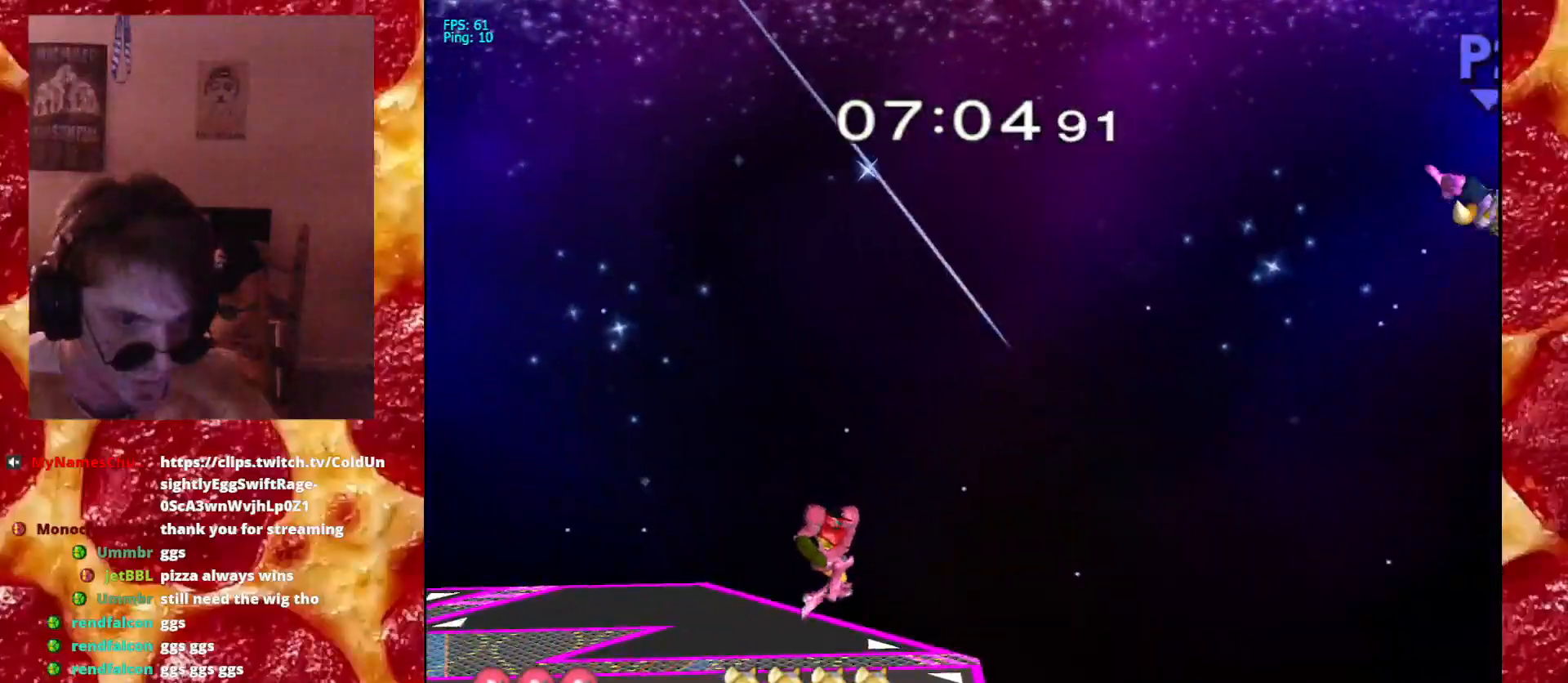
{"dt_ms": 500, "buttons": ["B"], "left_stick": "center", "right_stick": "center", "events": [[100, "B", "down"], [450, "left_stick", "center"]]}
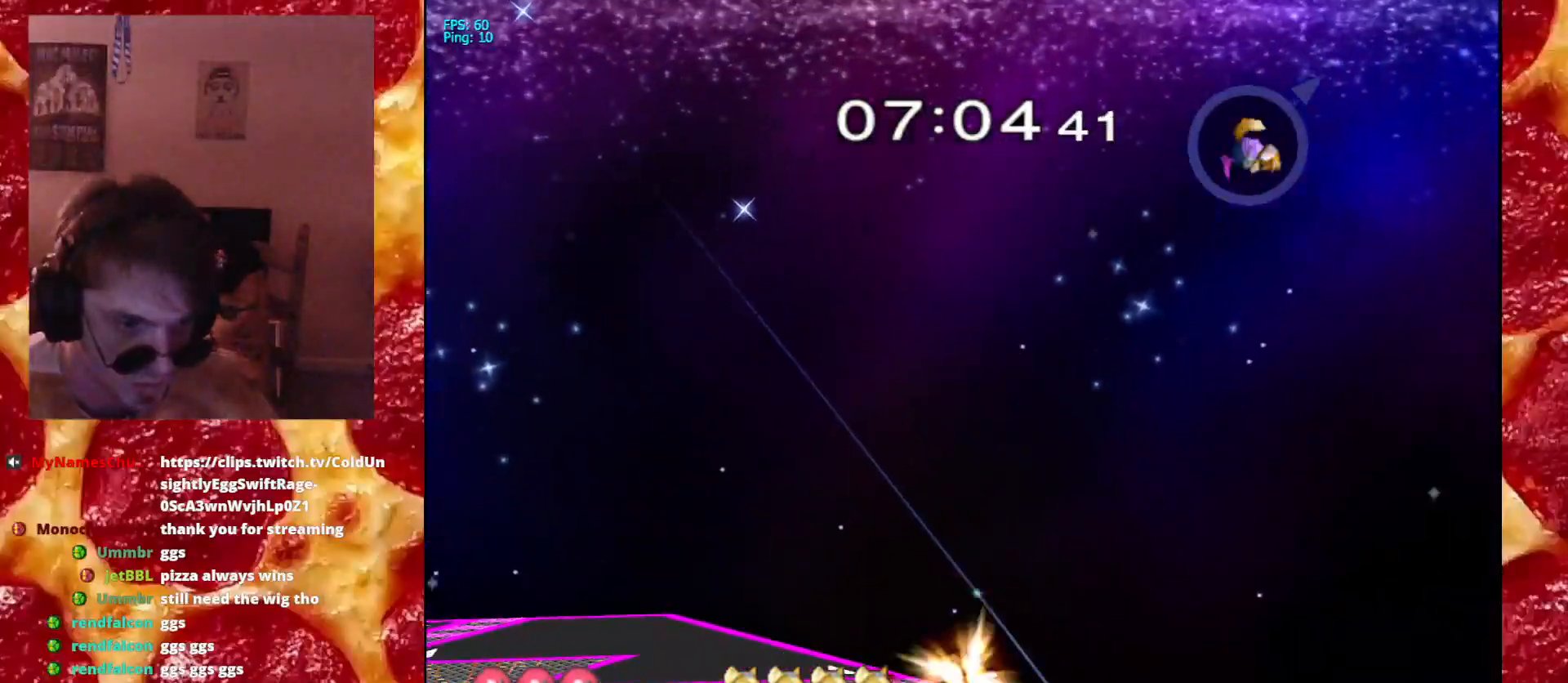
{"dt_ms": 500, "buttons": ["X", "R1"], "left_stick": "down-right", "right_stick": "center", "events": [[50, "B", "up"], [83, "left_stick", "left"], [417, "left_stick", "down-right"], [433, "X", "down"], [483, "R1", "down"]]}
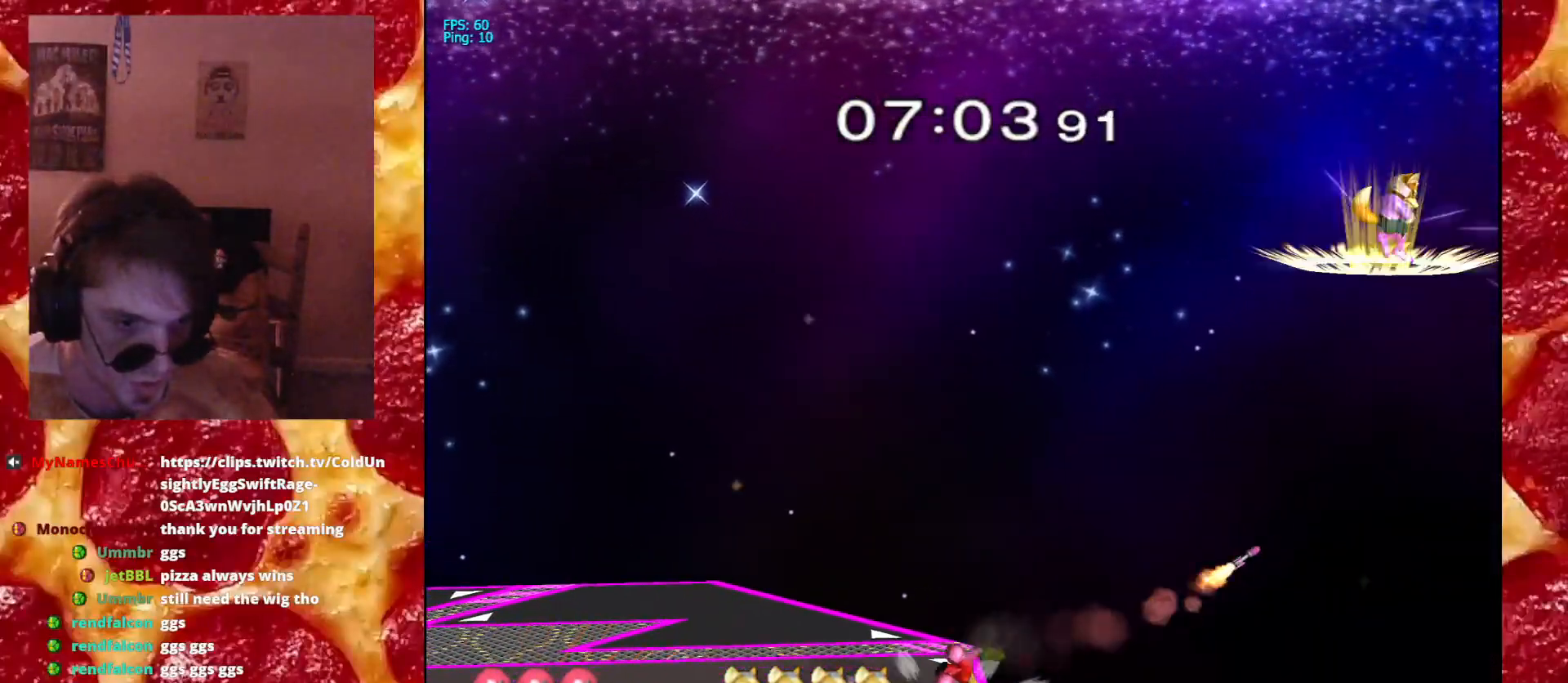
{"dt_ms": 500, "buttons": ["X"], "left_stick": "left", "right_stick": "center", "events": [[50, "left_stick", "center"], [83, "X", "up"], [100, "R1", "up"], [100, "left_stick", "down"], [183, "left_stick", "center"], [333, "left_stick", "right"], [400, "left_stick", "left"], [417, "X", "down"]]}
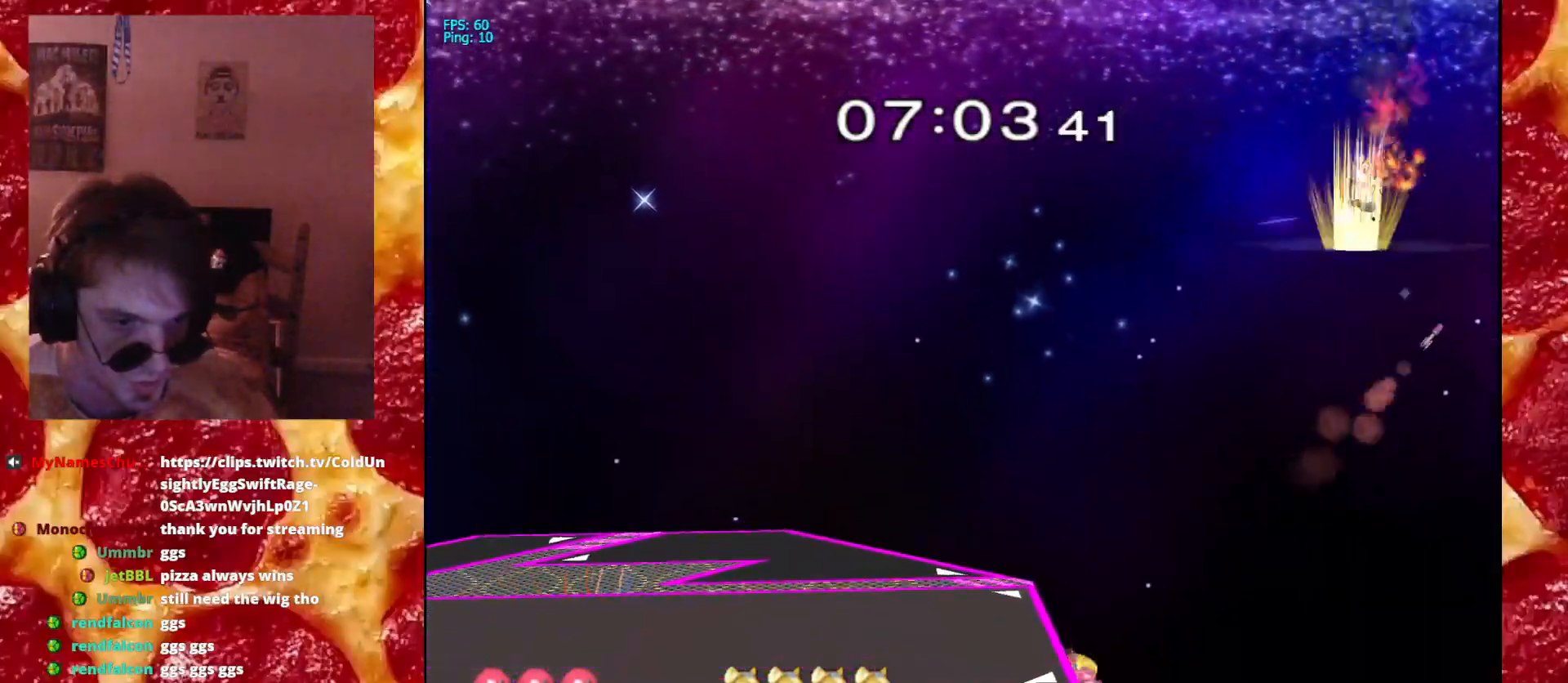
{"dt_ms": 500, "buttons": [], "left_stick": "left", "right_stick": "center", "events": [[17, "X", "up"], [83, "left_stick", "down-left"], [117, "right_stick", "up-right"], [167, "right_stick", "center"], [250, "X", "down"], [317, "R1", "down"], [433, "X", "up"], [450, "R1", "up"], [467, "left_stick", "left"]]}
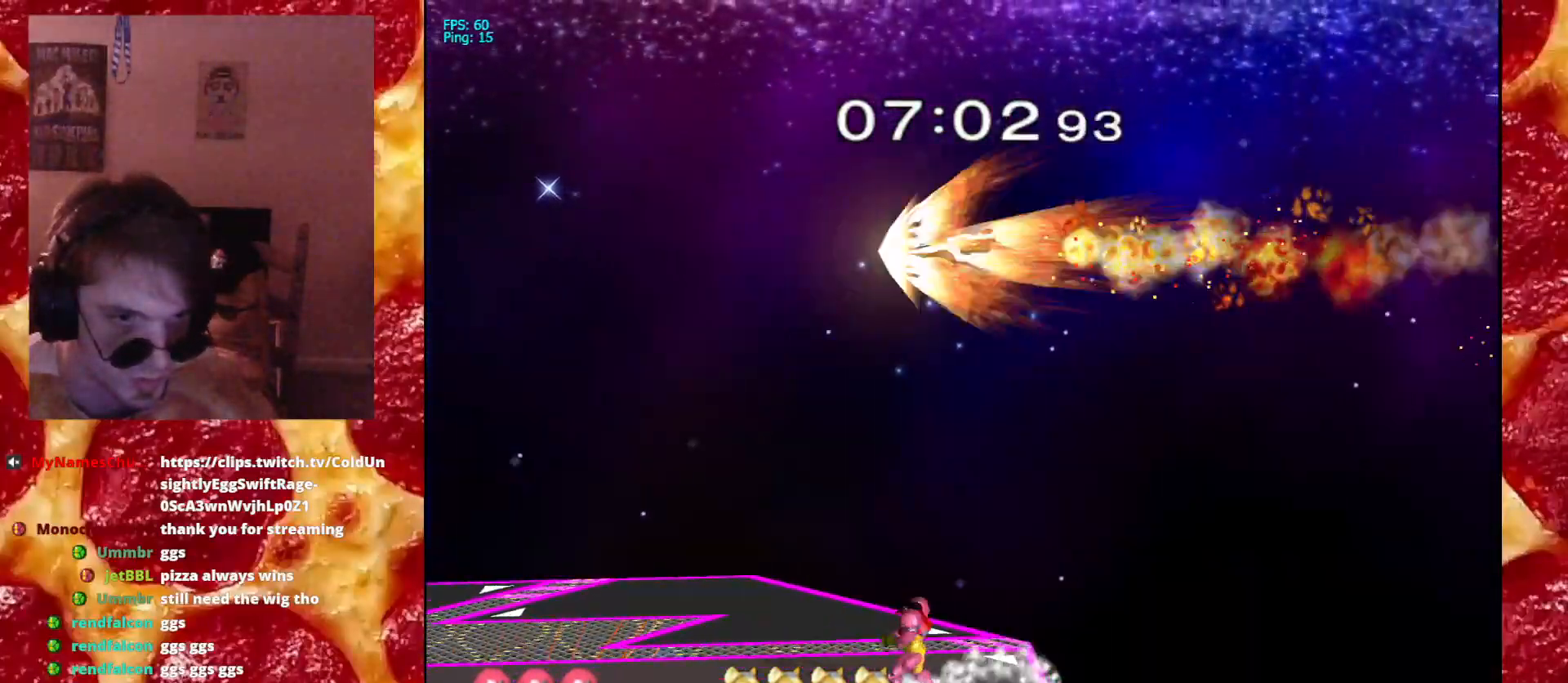
{"dt_ms": 500, "buttons": [], "left_stick": "left", "right_stick": "center", "events": [[417, "right_stick", "right"], [467, "right_stick", "center"]]}
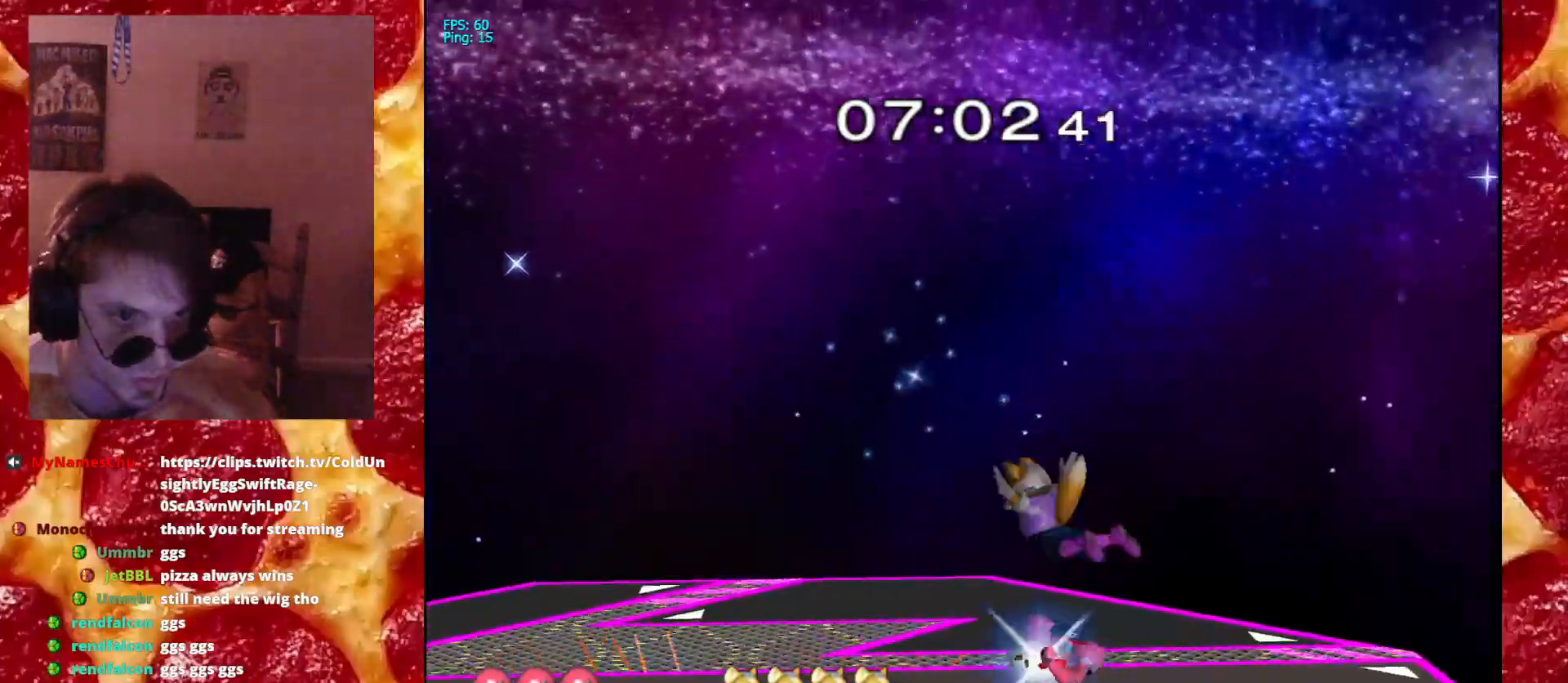
{"dt_ms": 1000, "buttons": ["X", "R1"], "left_stick": "down-left", "right_stick": "center", "events": [[517, "left_stick", "center"], [750, "left_stick", "left"], [867, "X", "down"], [900, "left_stick", "down-left"], [917, "R1", "down"]]}
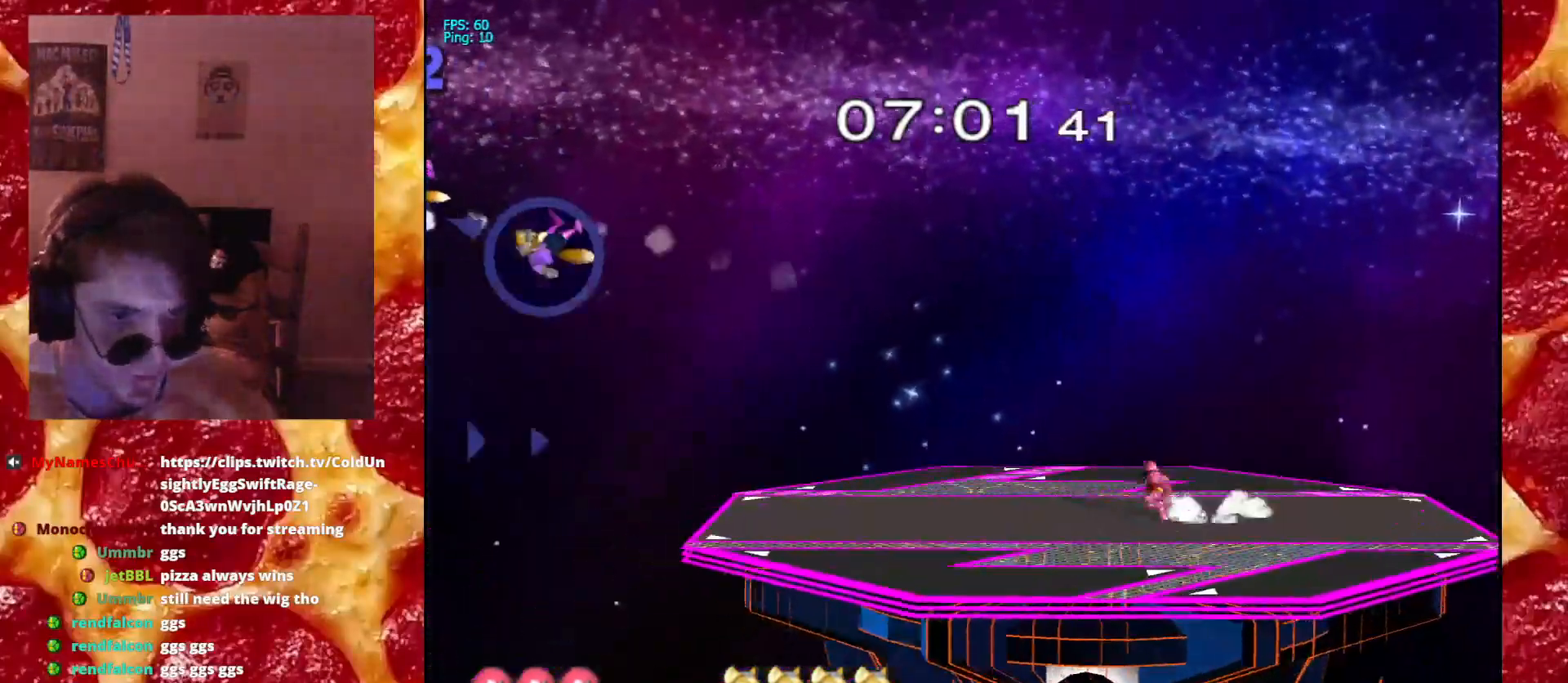
{"dt_ms": 500, "buttons": ["X", "R1"], "left_stick": "down-left", "right_stick": "center", "events": [[17, "X", "up"], [50, "R1", "up"], [133, "X", "down"], [183, "R1", "down"], [300, "R1", "up"], [300, "X", "up"], [400, "X", "down"], [450, "R1", "down"]]}
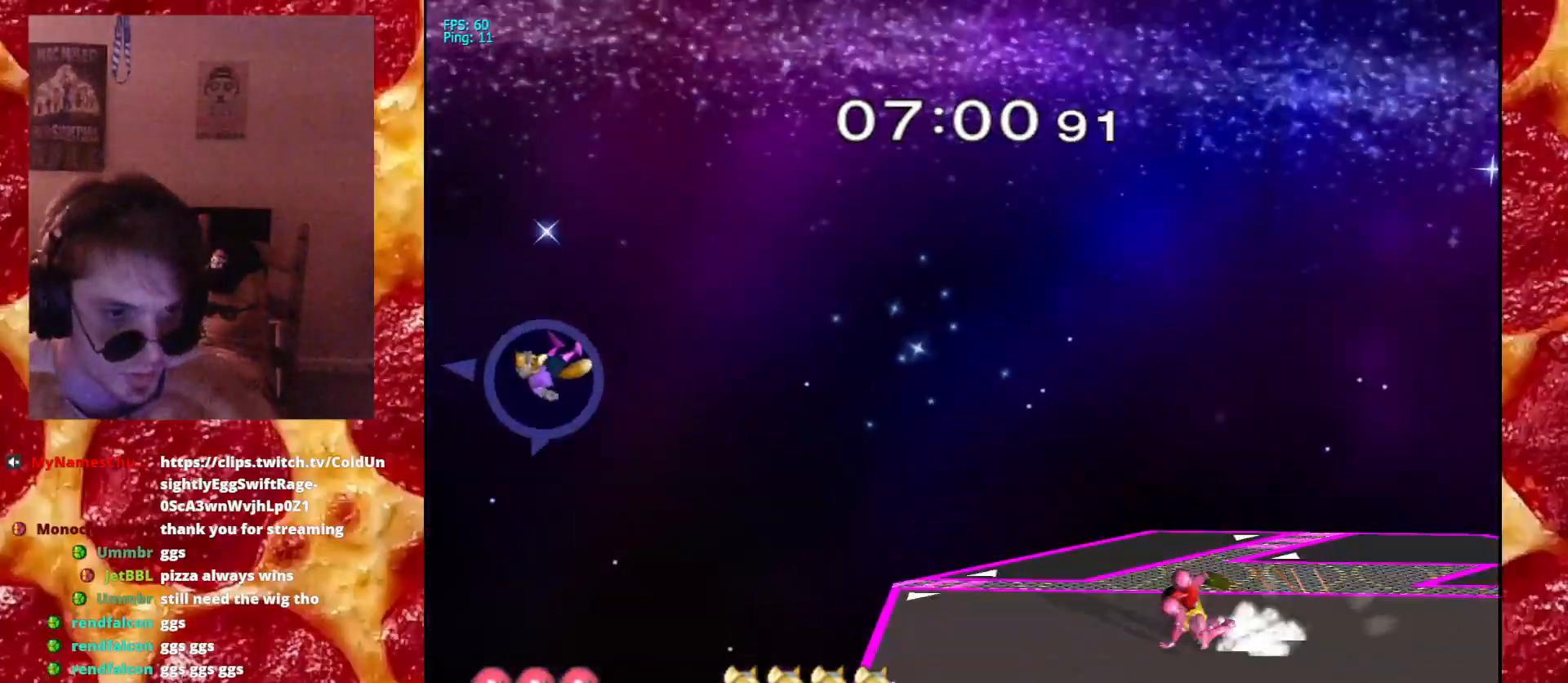
{"dt_ms": 500, "buttons": ["B"], "left_stick": "center", "right_stick": "center", "events": [[50, "R1", "up"], [50, "X", "up"], [133, "X", "down"], [217, "R1", "down"], [300, "X", "up"], [333, "R1", "up"], [367, "left_stick", "center"], [400, "B", "down"]]}
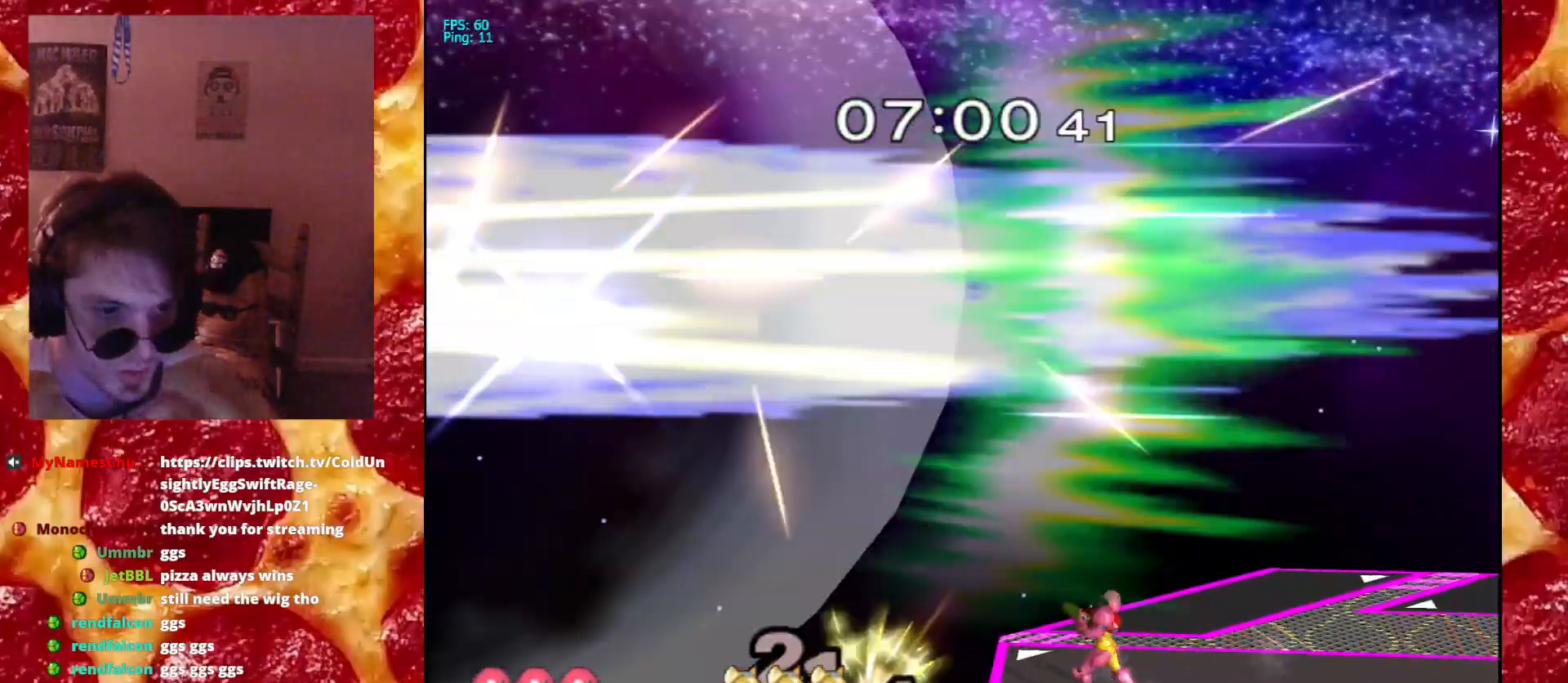
{"dt_ms": 500, "buttons": [], "left_stick": "center", "right_stick": "center", "events": [[33, "B", "up"]]}
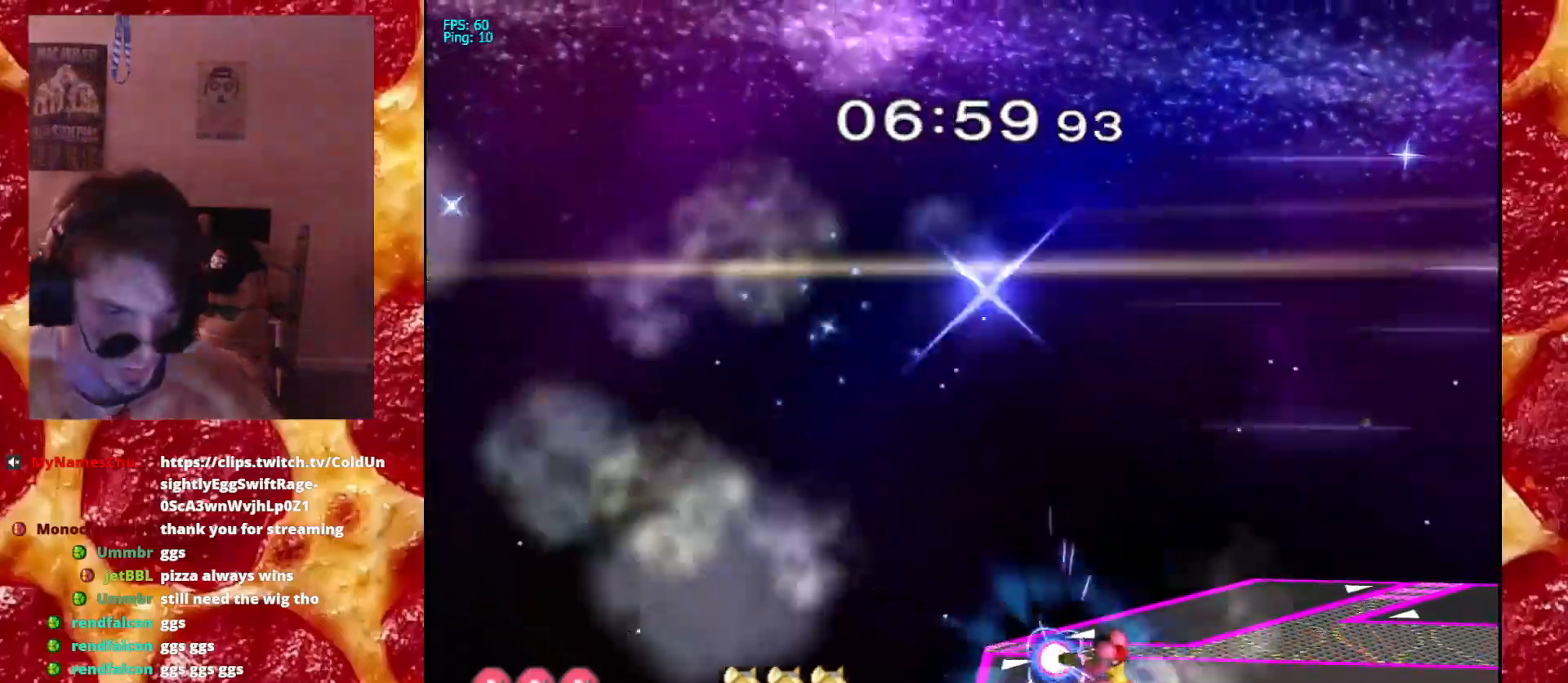
{"dt_ms": 500, "buttons": [], "left_stick": "center", "right_stick": "center", "events": []}
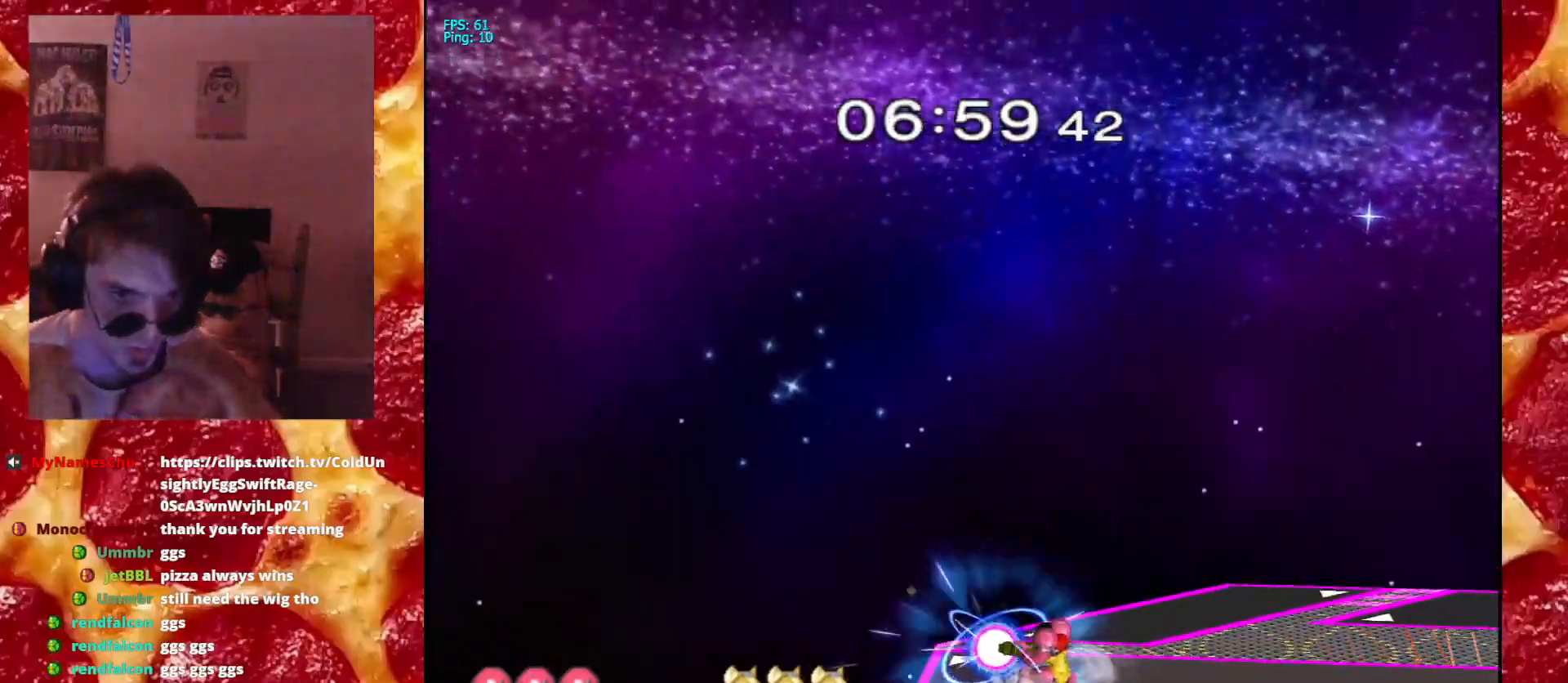
{"dt_ms": 500, "buttons": [], "left_stick": "center", "right_stick": "center", "events": []}
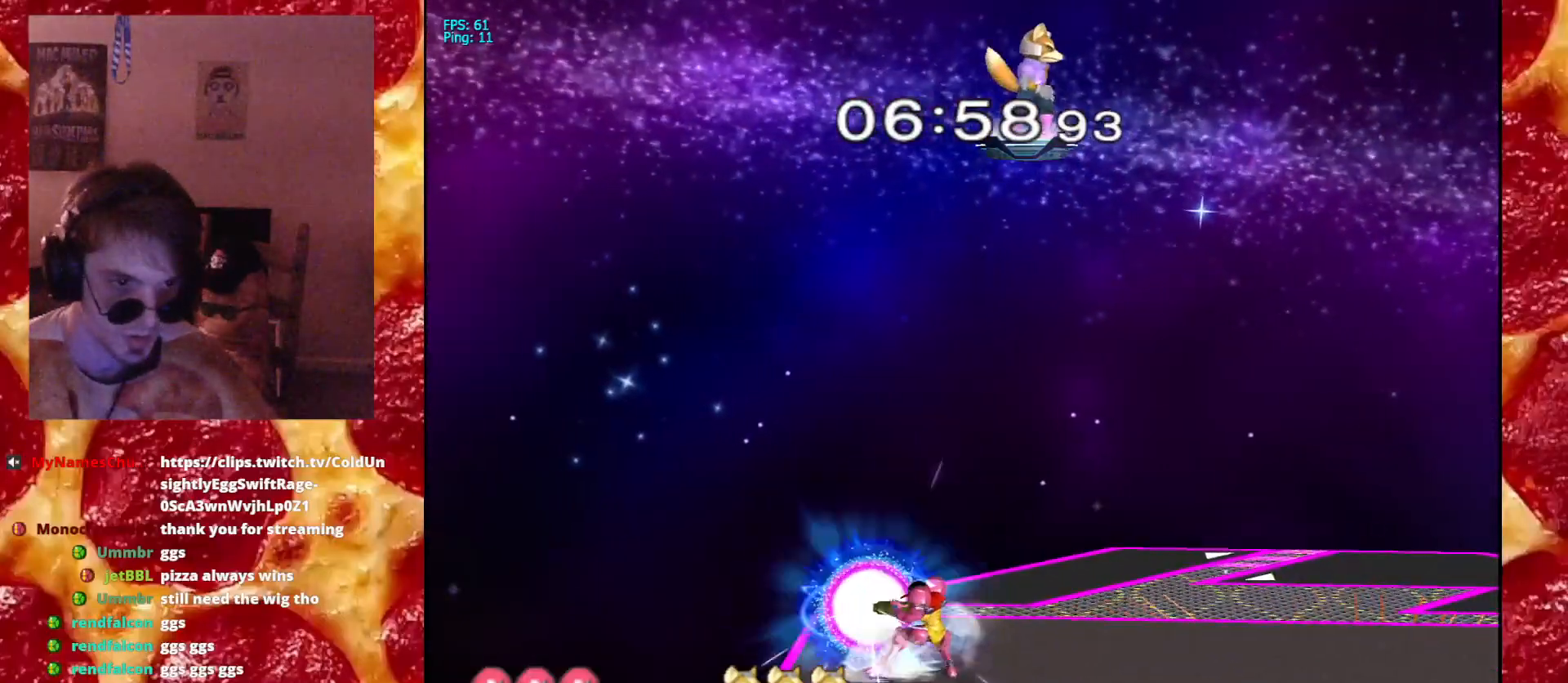
{"dt_ms": 500, "buttons": [], "left_stick": "center", "right_stick": "center", "events": []}
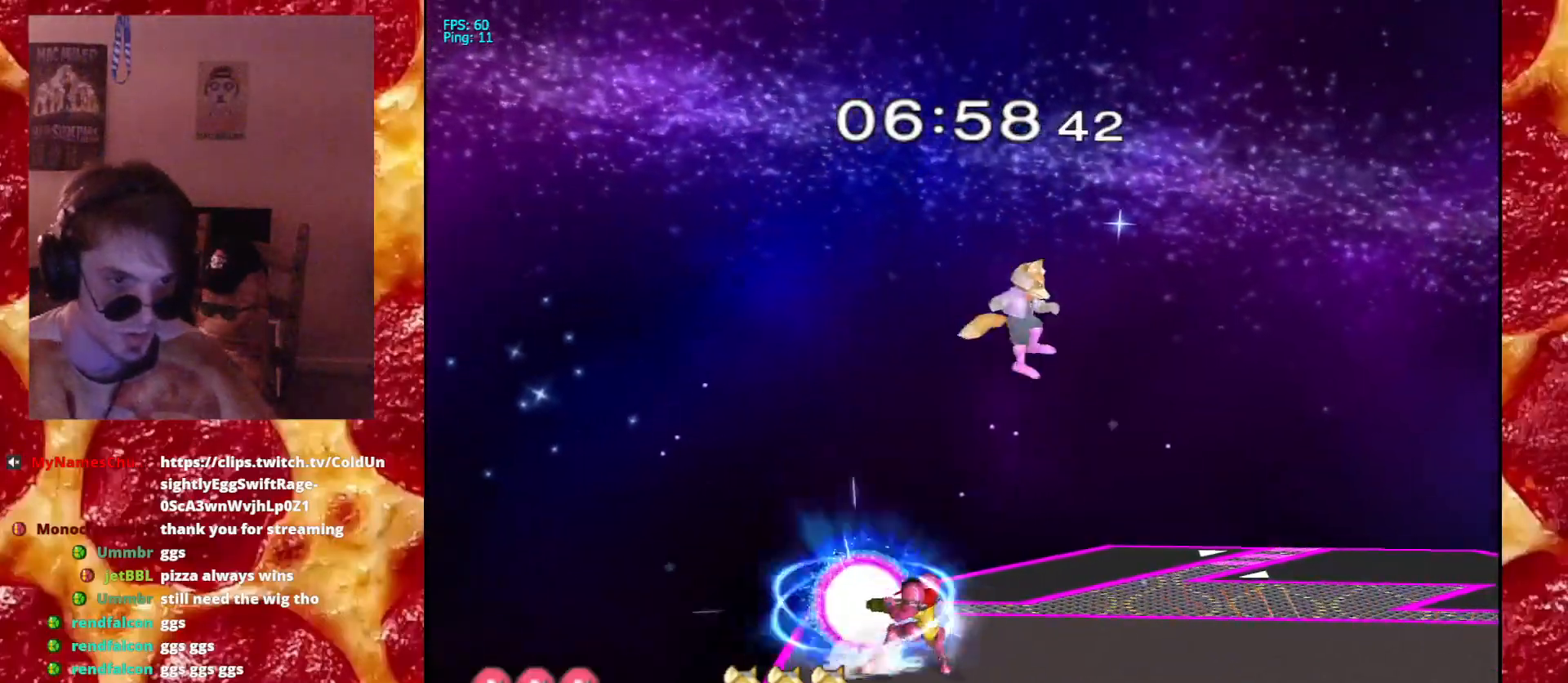
{"dt_ms": 1000, "buttons": ["X"], "left_stick": "down-right", "right_stick": "center"}
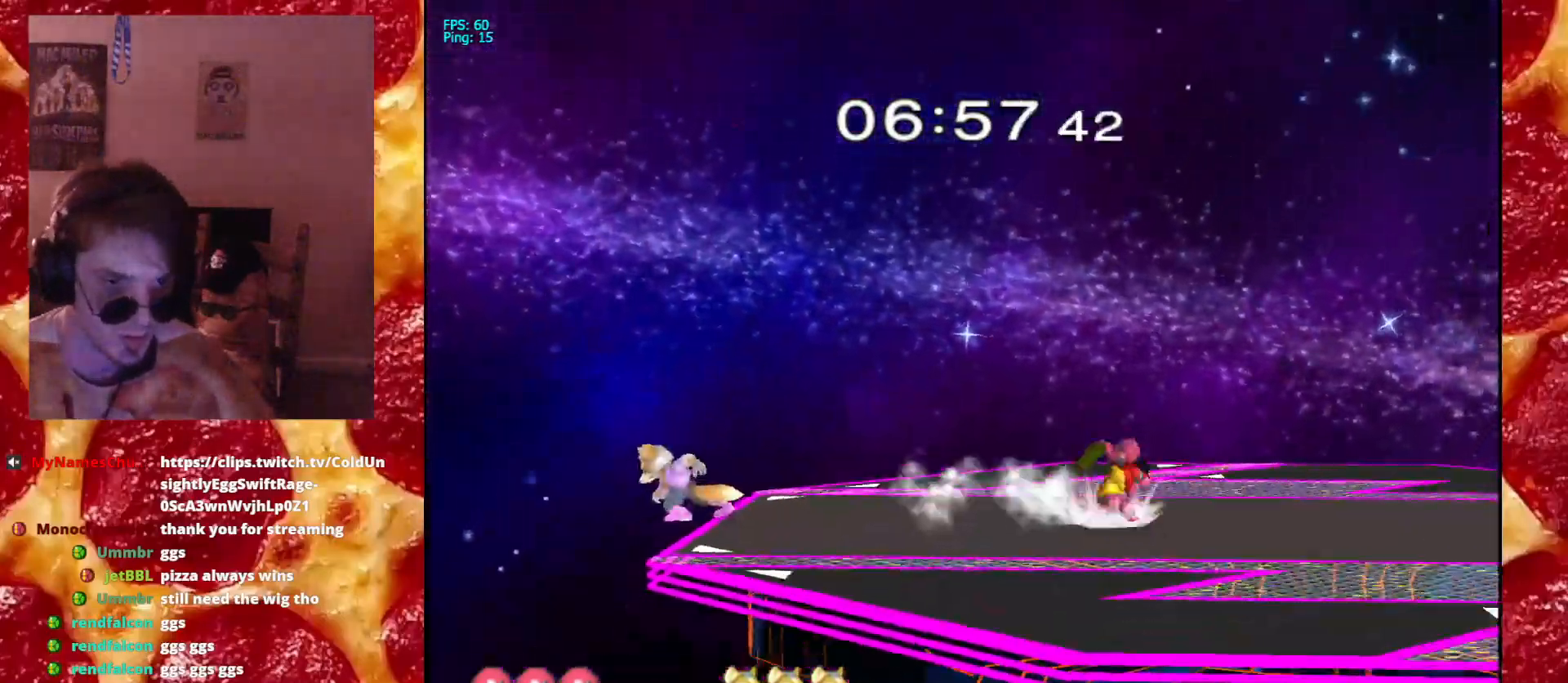
{"dt_ms": 500, "buttons": [], "left_stick": "down", "right_stick": "center", "events": [[50, "R1", "down"], [167, "R1", "up"], [167, "X", "up"], [267, "X", "down"], [317, "R1", "down"], [417, "R1", "up"], [417, "X", "up"], [500, "left_stick", "down"]]}
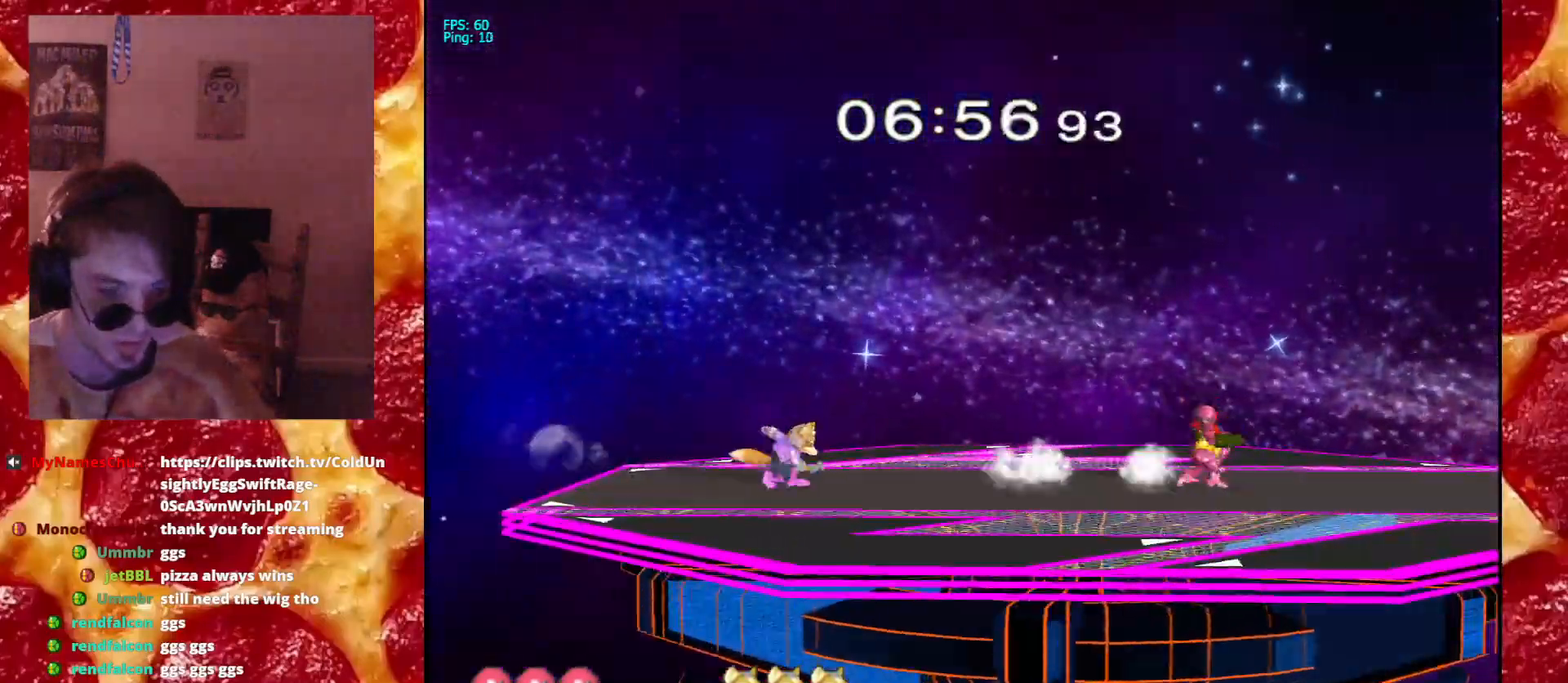
{"dt_ms": 1000, "buttons": [], "left_stick": "right", "right_stick": "center", "events": [[50, "B", "down"], [133, "B", "up"], [183, "B", "down"], [183, "left_stick", "right"], [667, "B", "up"], [733, "left_stick", "left"], [833, "left_stick", "center"], [967, "left_stick", "right"]]}
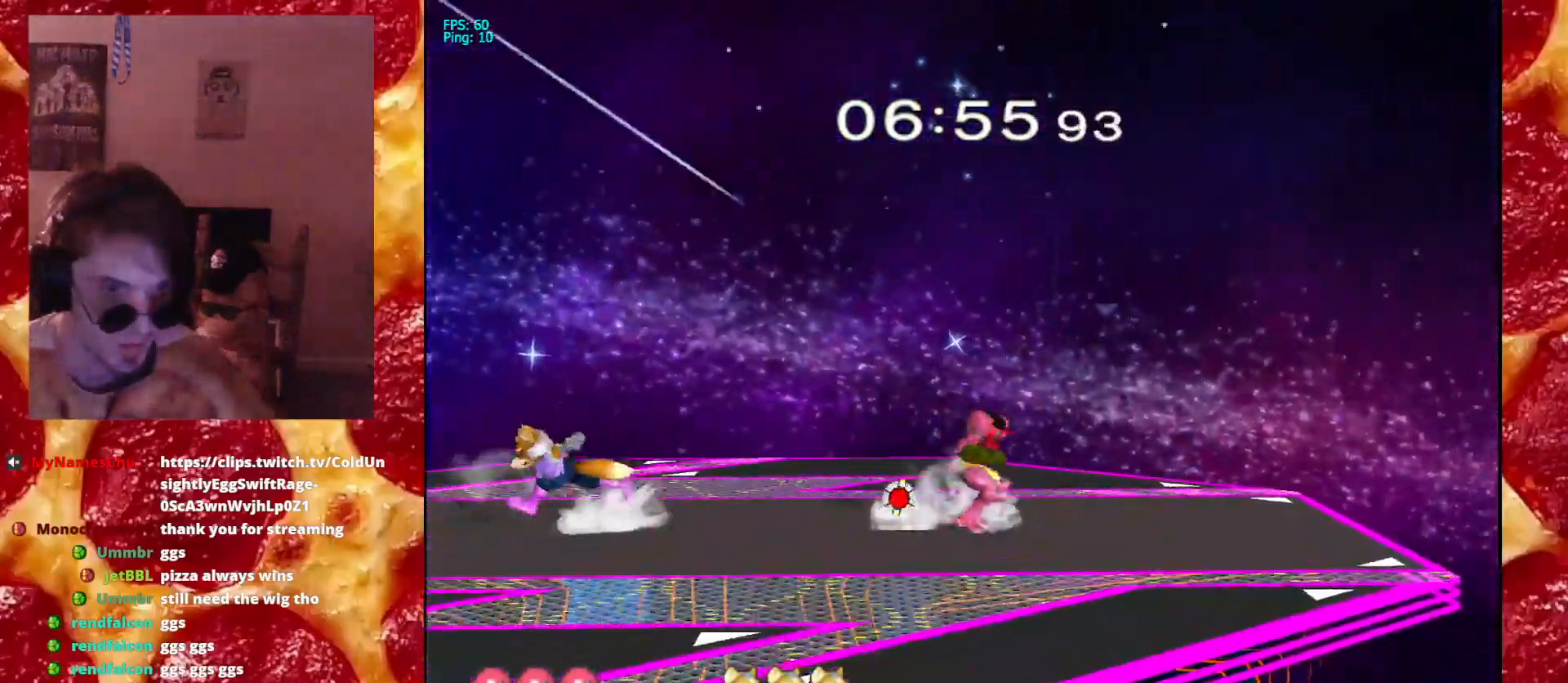
{"dt_ms": 500, "buttons": [], "left_stick": "left", "right_stick": "center", "events": [[17, "X", "down"], [33, "left_stick", "down-right"], [83, "R1", "down"], [183, "X", "up"], [217, "R1", "up"], [283, "left_stick", "left"]]}
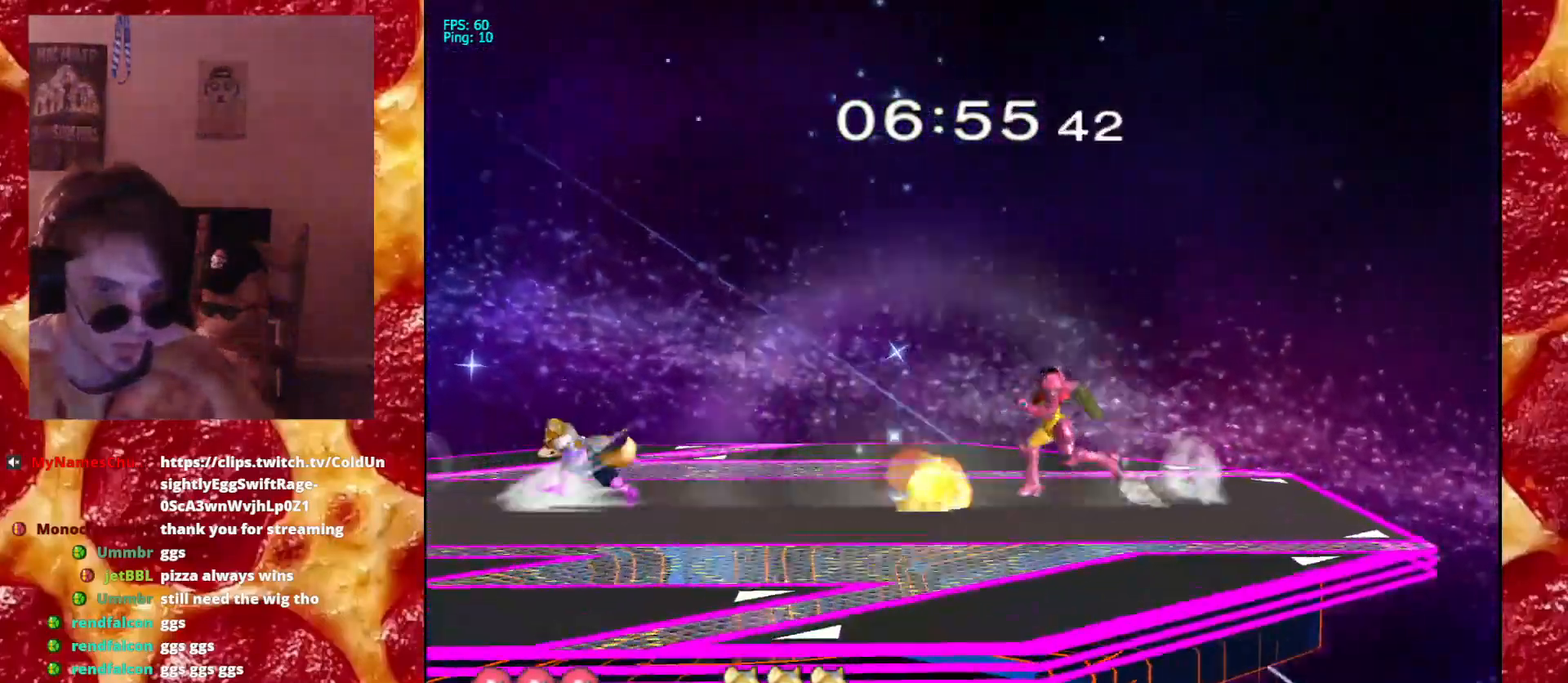
{"dt_ms": 500, "buttons": [], "left_stick": "center", "right_stick": "center", "events": [[50, "X", "down"], [67, "left_stick", "down-right"], [117, "R1", "down"], [217, "X", "up"], [217, "left_stick", "center"], [250, "R1", "up"], [300, "B", "down"], [400, "B", "up"]]}
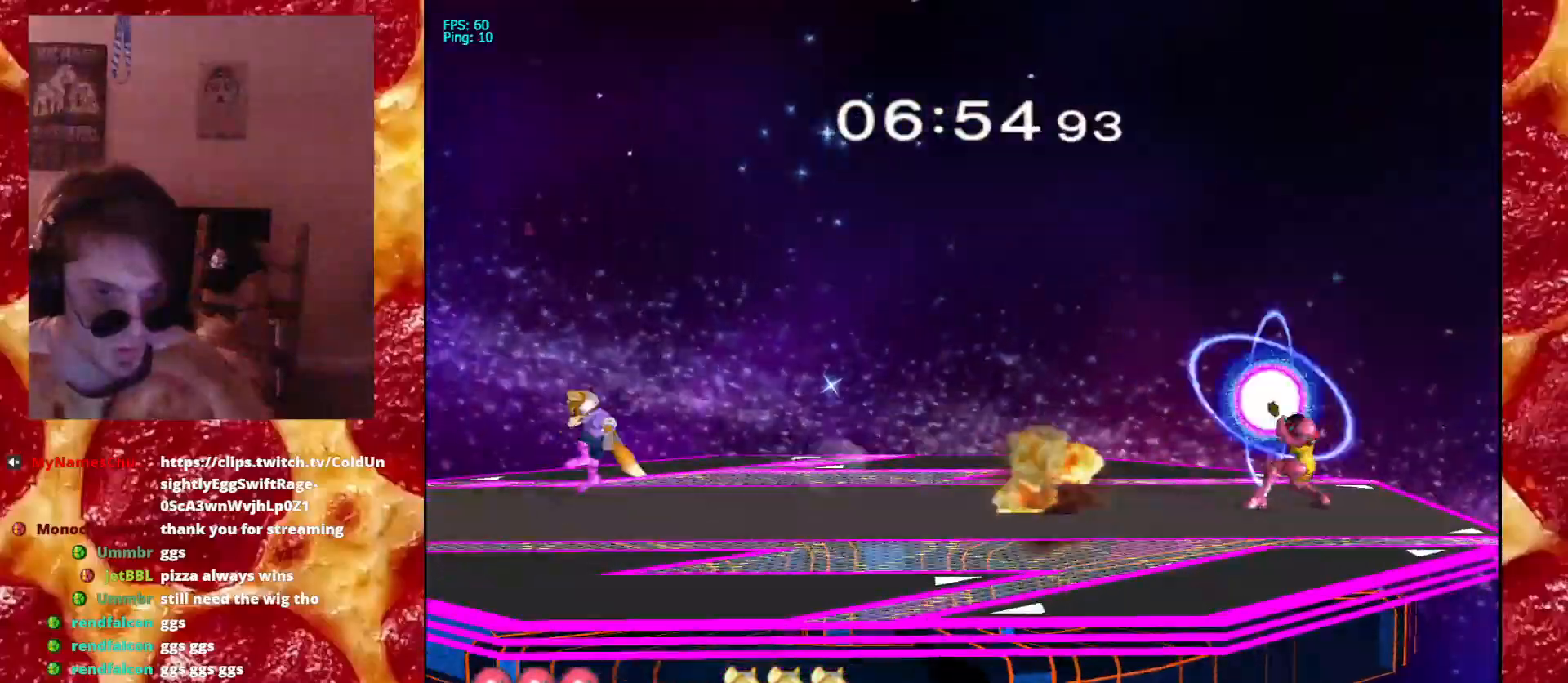
{"dt_ms": 500, "buttons": [], "left_stick": "center", "right_stick": "center", "events": []}
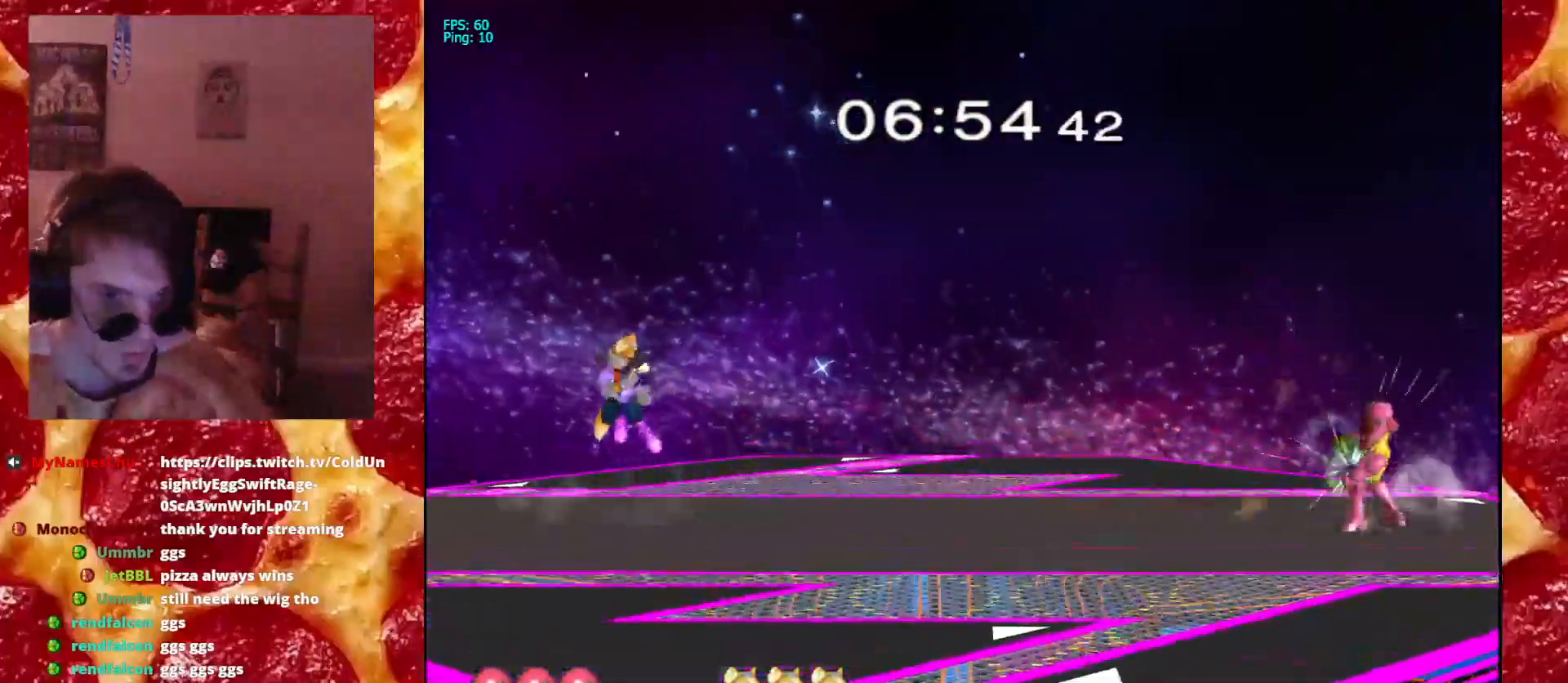
{"dt_ms": 1000, "buttons": [], "left_stick": "right", "right_stick": "center", "events": [[83, "left_stick", "left"], [700, "X", "down"], [717, "X", "up"], [750, "left_stick", "right"], [767, "right_stick", "down-left"], [833, "right_stick", "center"], [867, "left_stick", "down"], [967, "left_stick", "right"]]}
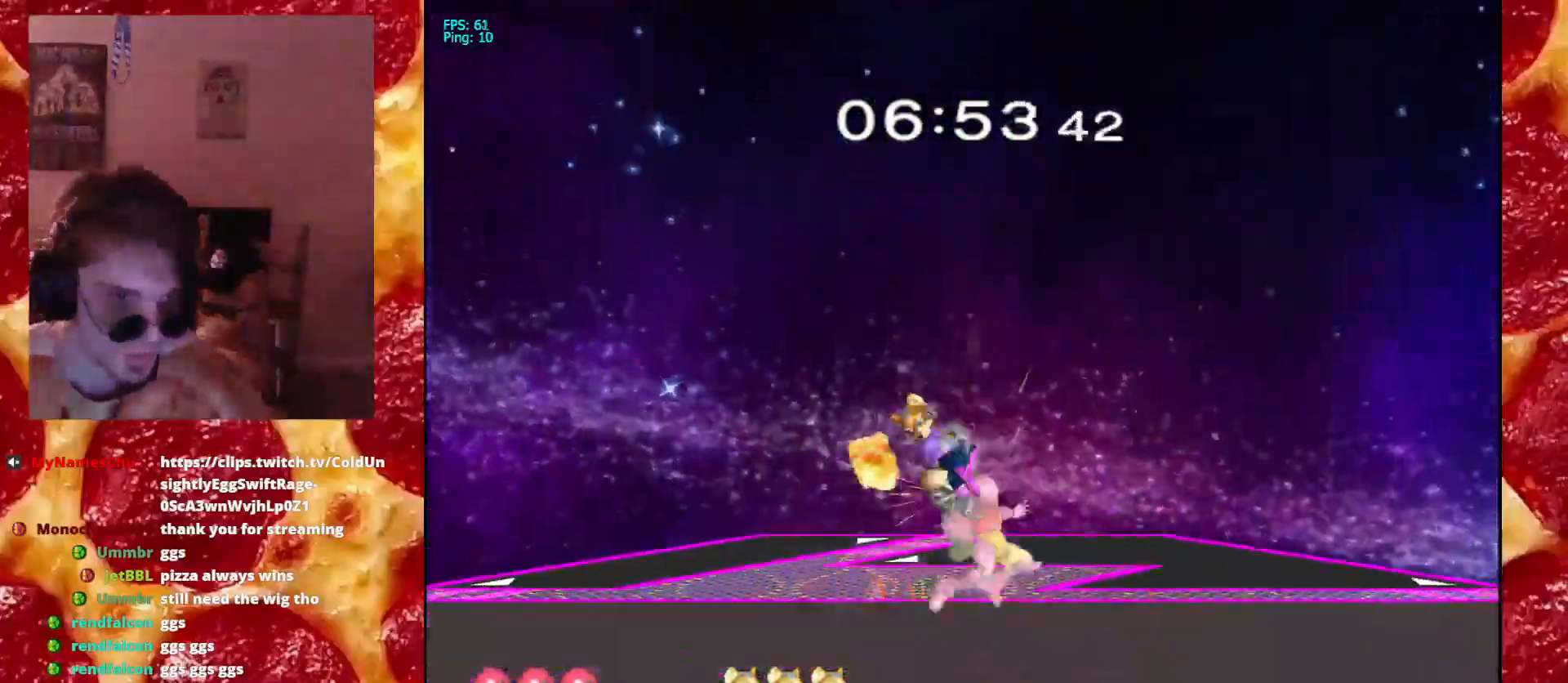
{"dt_ms": 1000, "buttons": [], "left_stick": "left", "right_stick": "center", "events": [[467, "left_stick", "center"], [483, "L1", "down"], [583, "X", "down"], [617, "X", "up"], [667, "right_stick", "left"], [733, "L1", "up"], [733, "right_stick", "center"], [783, "left_stick", "left"]]}
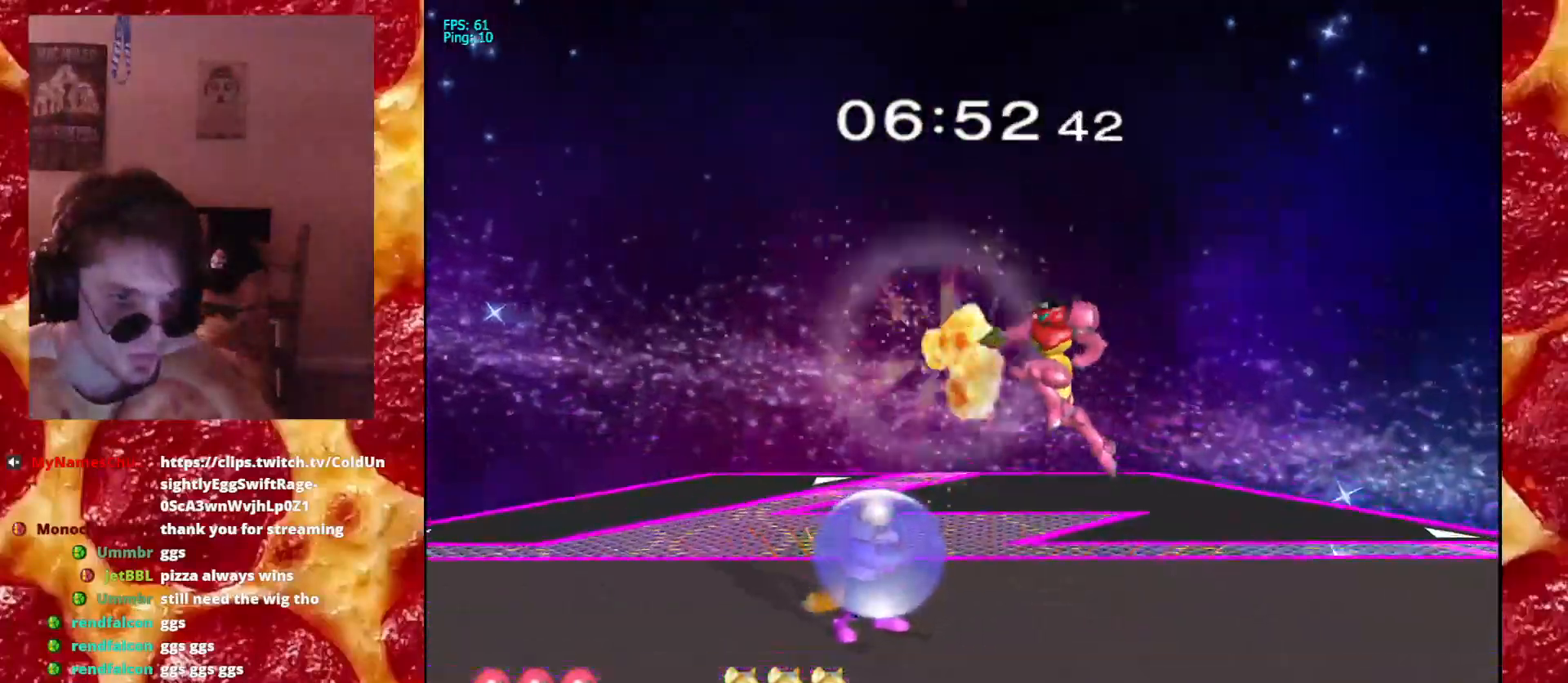
{"dt_ms": 500, "buttons": ["A"], "left_stick": "center", "right_stick": "center", "events": [[100, "left_stick", "down"], [217, "left_stick", "center"], [450, "A", "down"]]}
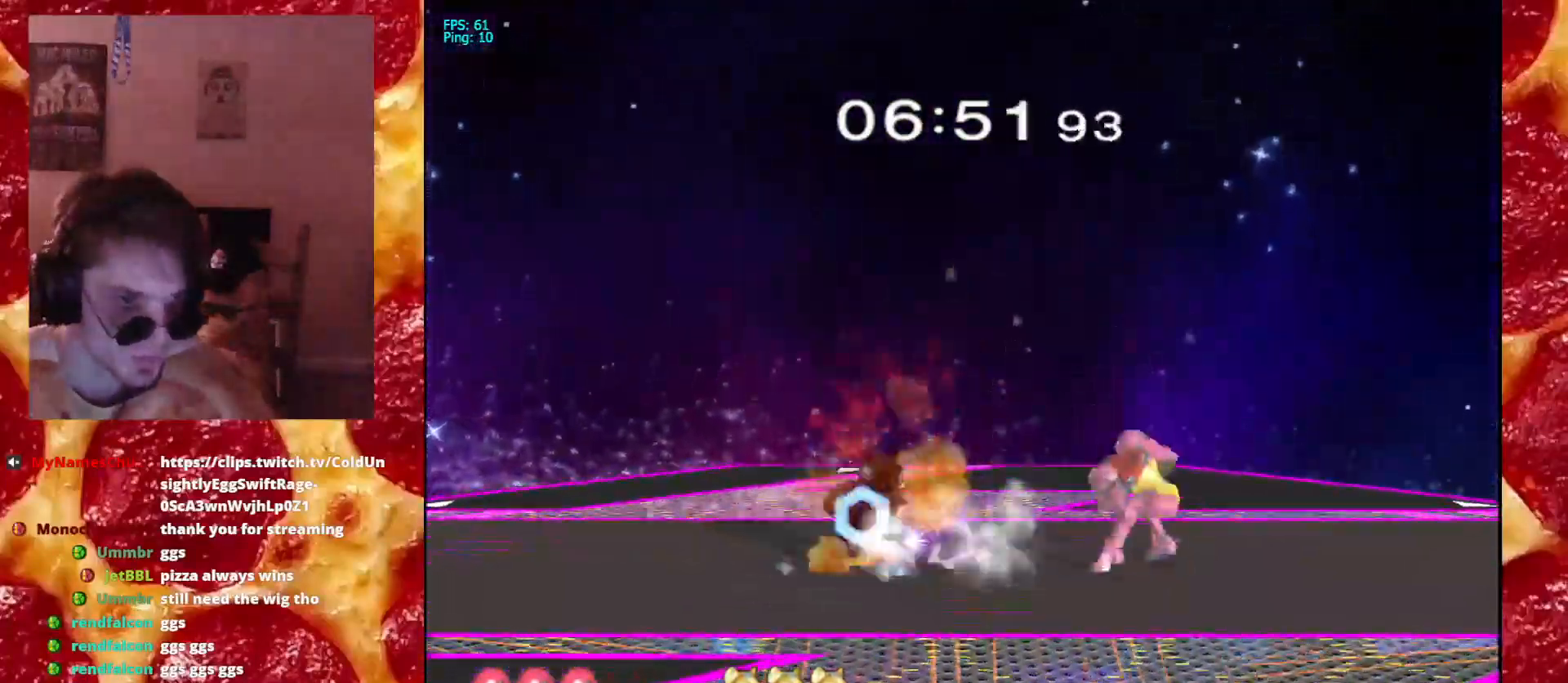
{"dt_ms": 500, "buttons": [], "left_stick": "left", "right_stick": "center", "events": [[67, "A", "up"], [483, "left_stick", "left"]]}
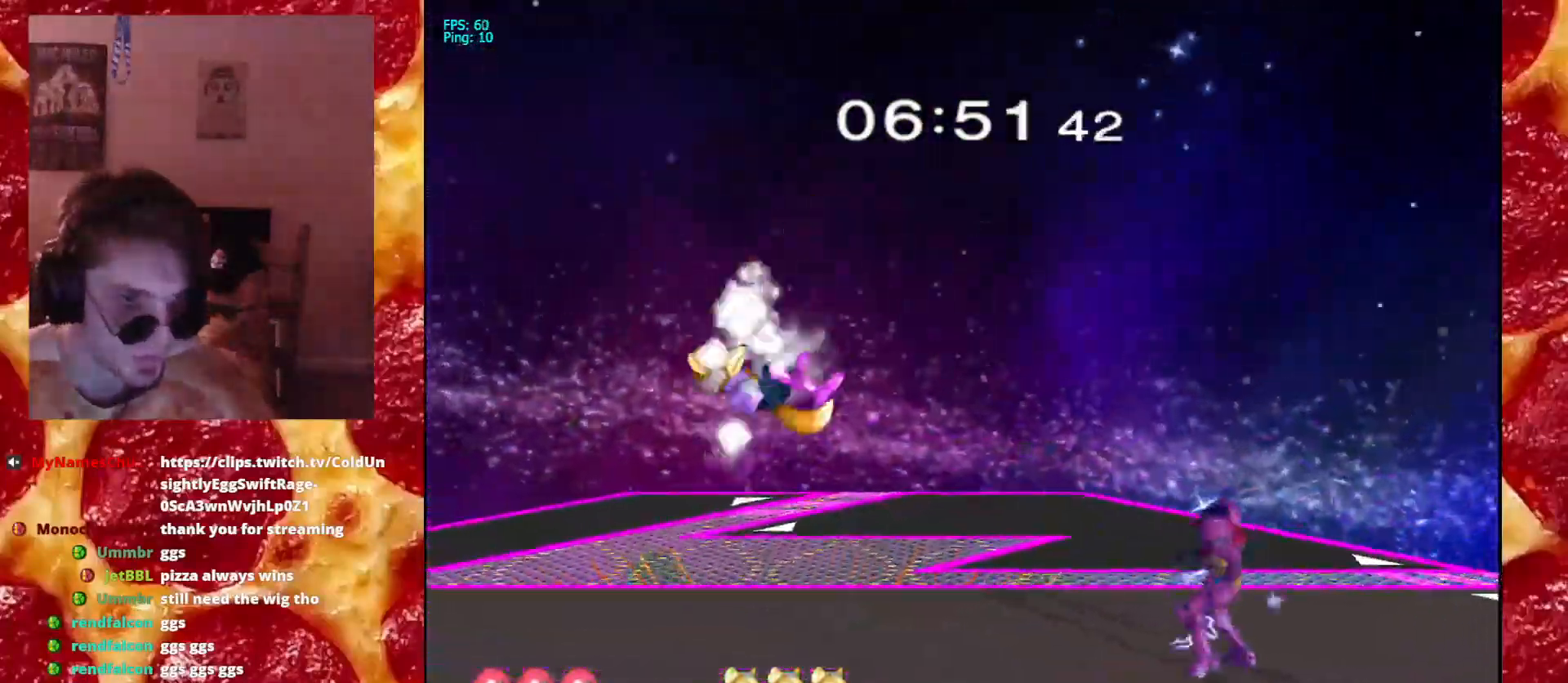
{"dt_ms": 500, "buttons": ["A"], "left_stick": "left", "right_stick": "center", "events": [[50, "left_stick", "down-left"], [67, "X", "down"], [117, "R1", "down"], [217, "X", "up"], [217, "left_stick", "left"], [233, "R1", "up"], [317, "A", "down"]]}
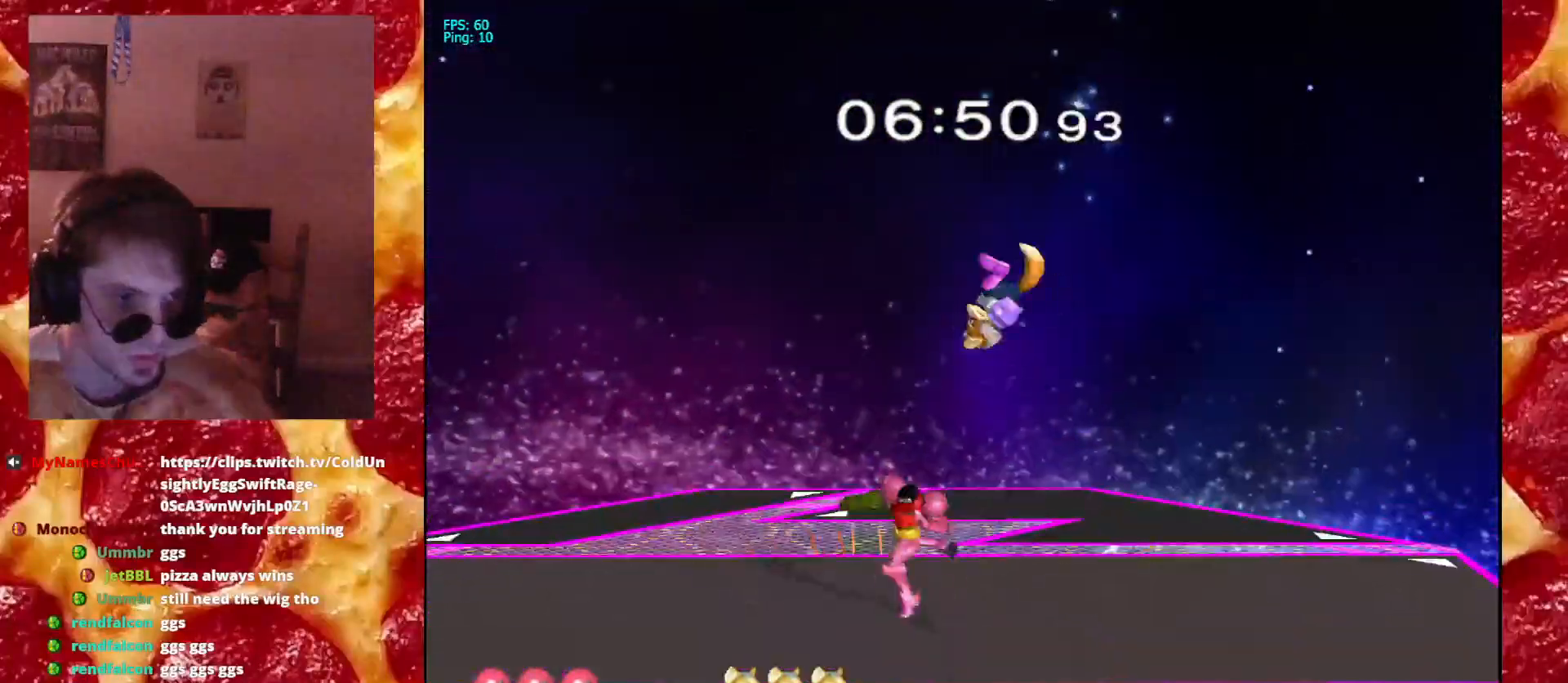
{"dt_ms": 1000, "buttons": [], "left_stick": "center", "right_stick": "center"}
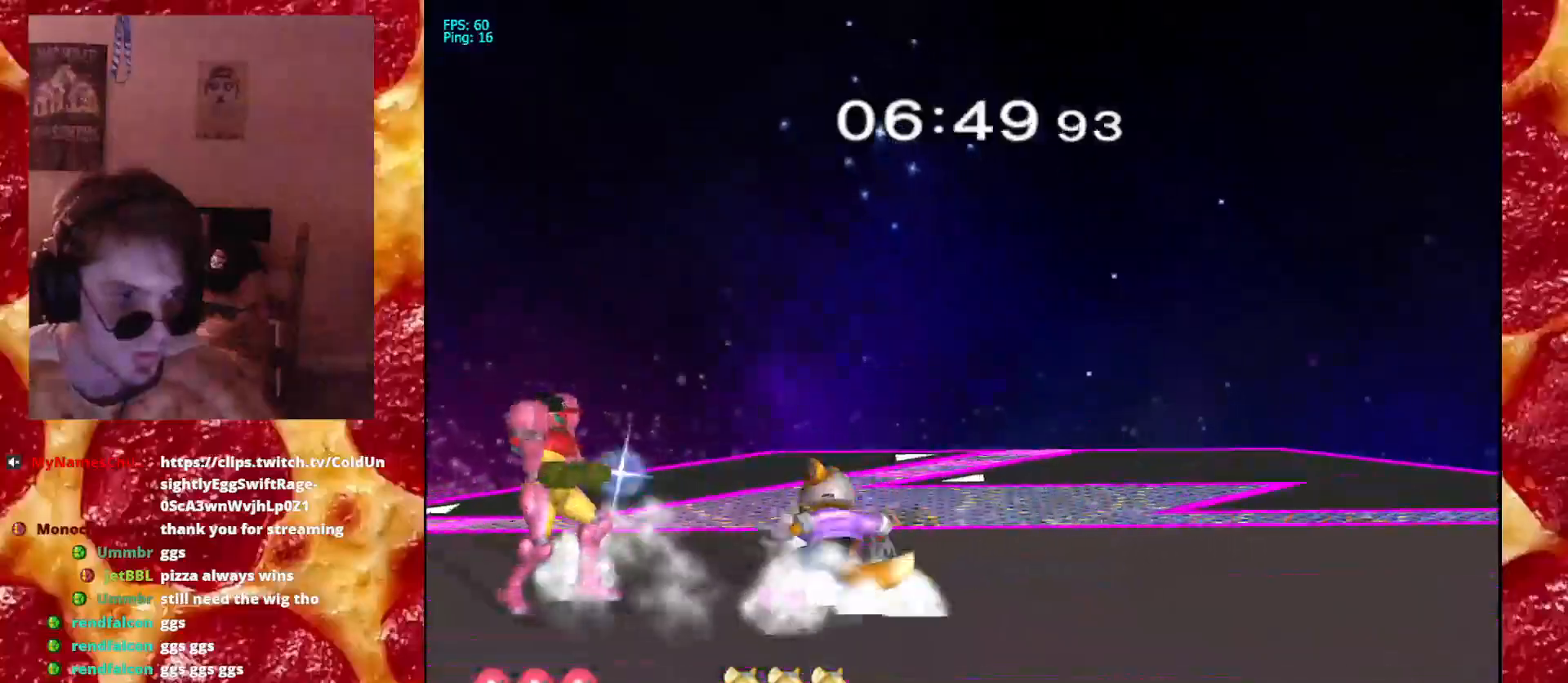
{"dt_ms": 500, "buttons": ["A"], "left_stick": "center", "right_stick": "center", "events": [[33, "left_stick", "down-right"], [150, "X", "down"], [183, "left_stick", "down-left"], [217, "R1", "down"], [300, "X", "up"], [333, "R1", "up"], [333, "left_stick", "right"], [467, "left_stick", "center"], [483, "A", "down"]]}
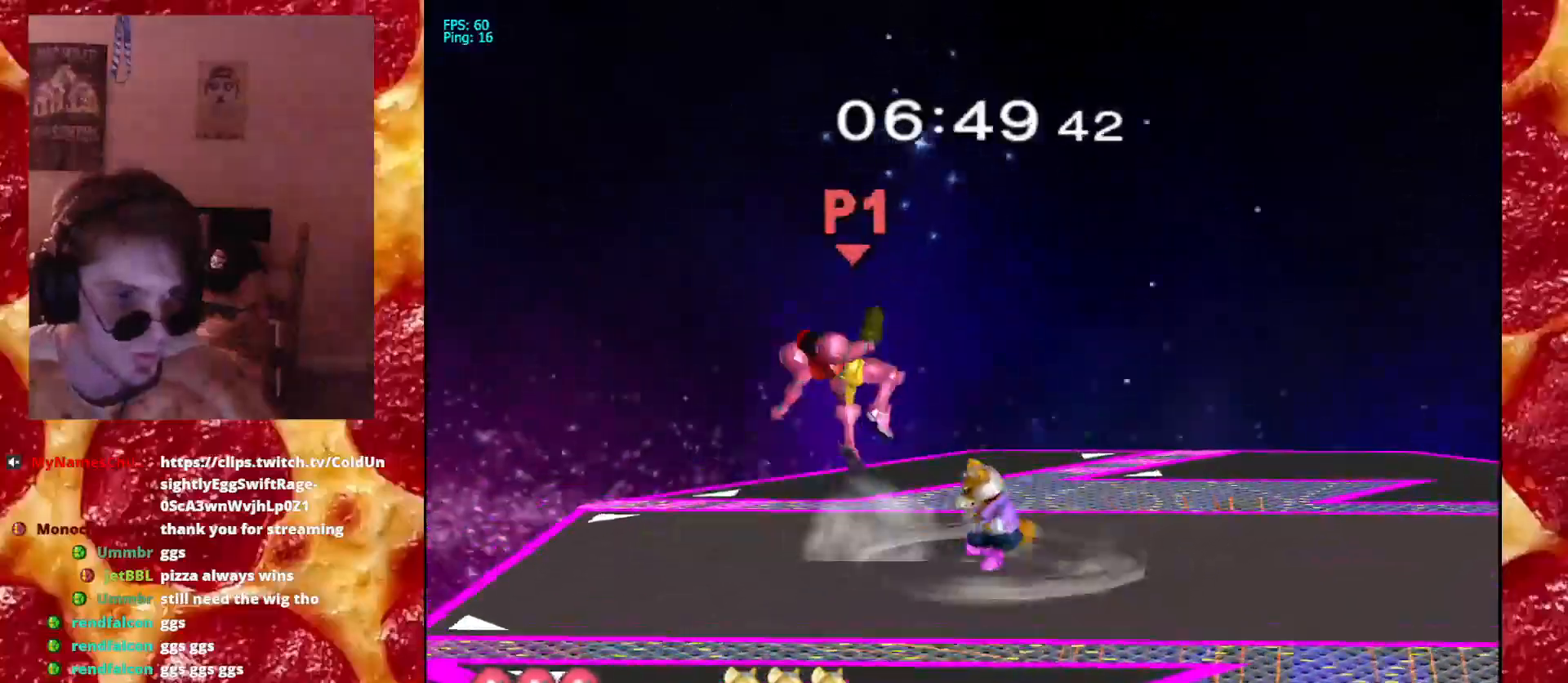
{"dt_ms": 500, "buttons": [], "left_stick": "center", "right_stick": "center", "events": [[117, "A", "up"]]}